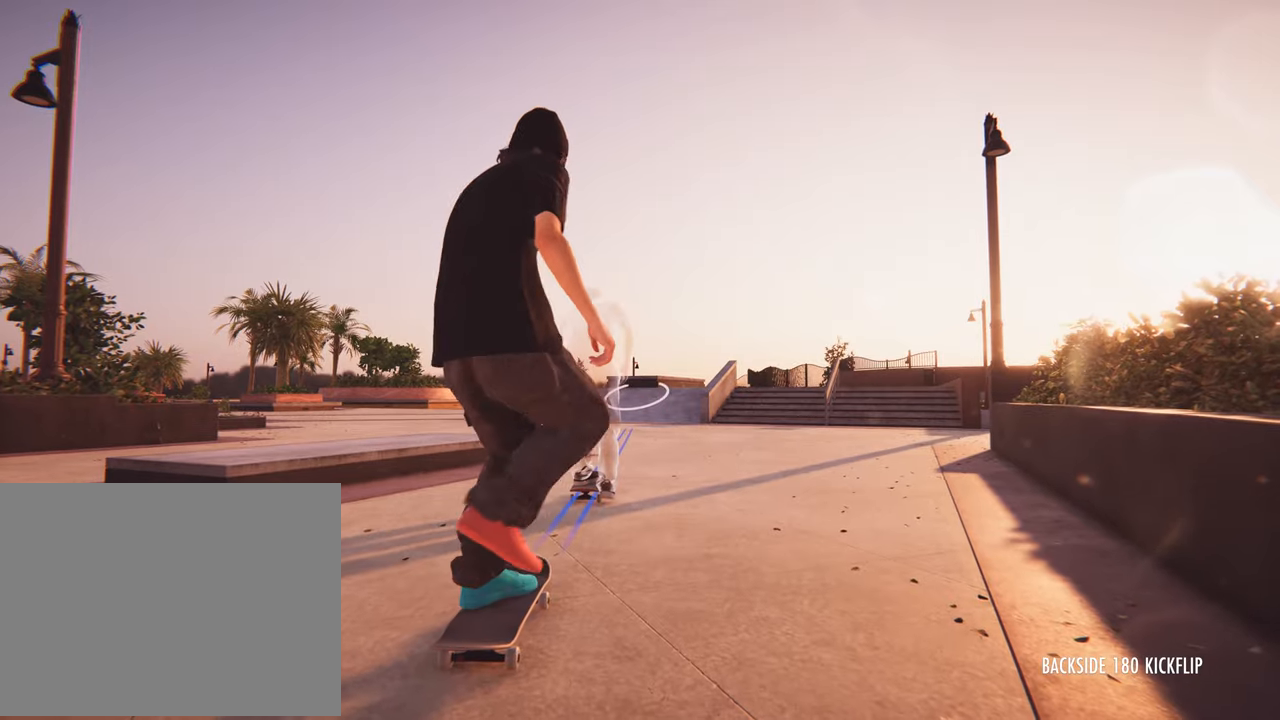
Gameplay with a controller (Xbox layout); each line is a JSON object with the inputs held at the frame after it (dt_ms = milliseconds from this image to that frame). "button_events" lists button changes between this image and that frame as [ms after this image, input, new state], when the widget could be followed in between (sticks are given only as held states). Not read: DPAD_DOWN DPAD_LEFT DPAD_RIGHT L3 R3 SELECT.
{"dt_ms": 500, "buttons": [], "left_stick": "center", "right_stick": "center", "button_events": [[67, "A", "down"], [184, "A", "up"], [417, "A", "down"], [500, "A", "up"]]}
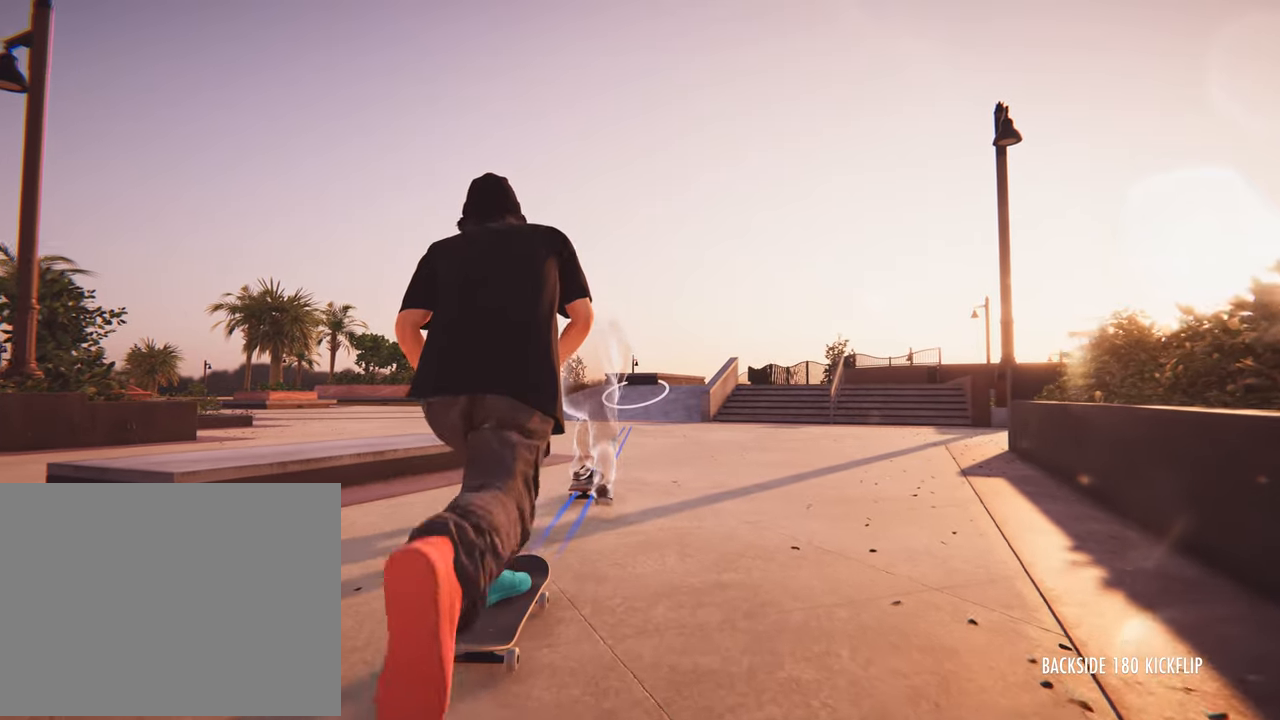
{"dt_ms": 500, "buttons": ["A"], "left_stick": "center", "right_stick": "center", "button_events": [[117, "A", "down"], [200, "A", "up"], [300, "A", "down"], [384, "A", "up"], [484, "A", "down"]]}
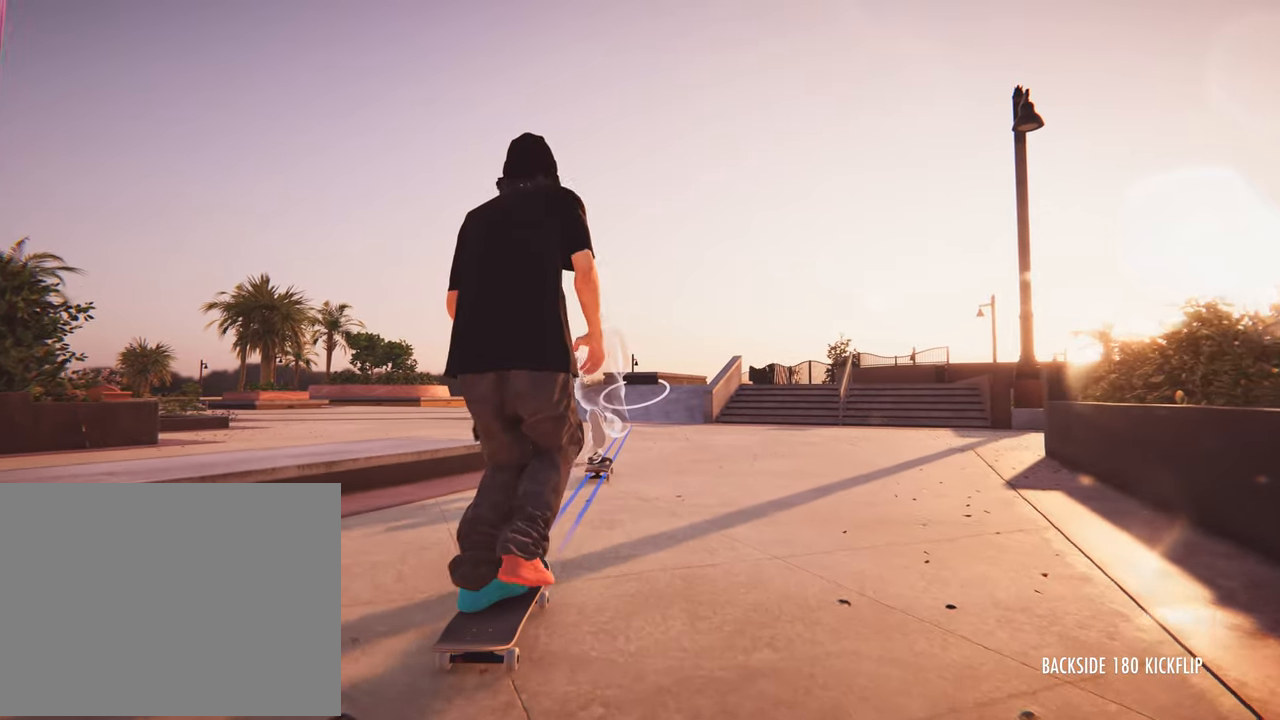
{"dt_ms": 500, "buttons": [], "left_stick": "center", "right_stick": "center", "button_events": [[67, "A", "up"], [150, "A", "down"], [250, "A", "up"], [334, "A", "down"], [467, "A", "up"]]}
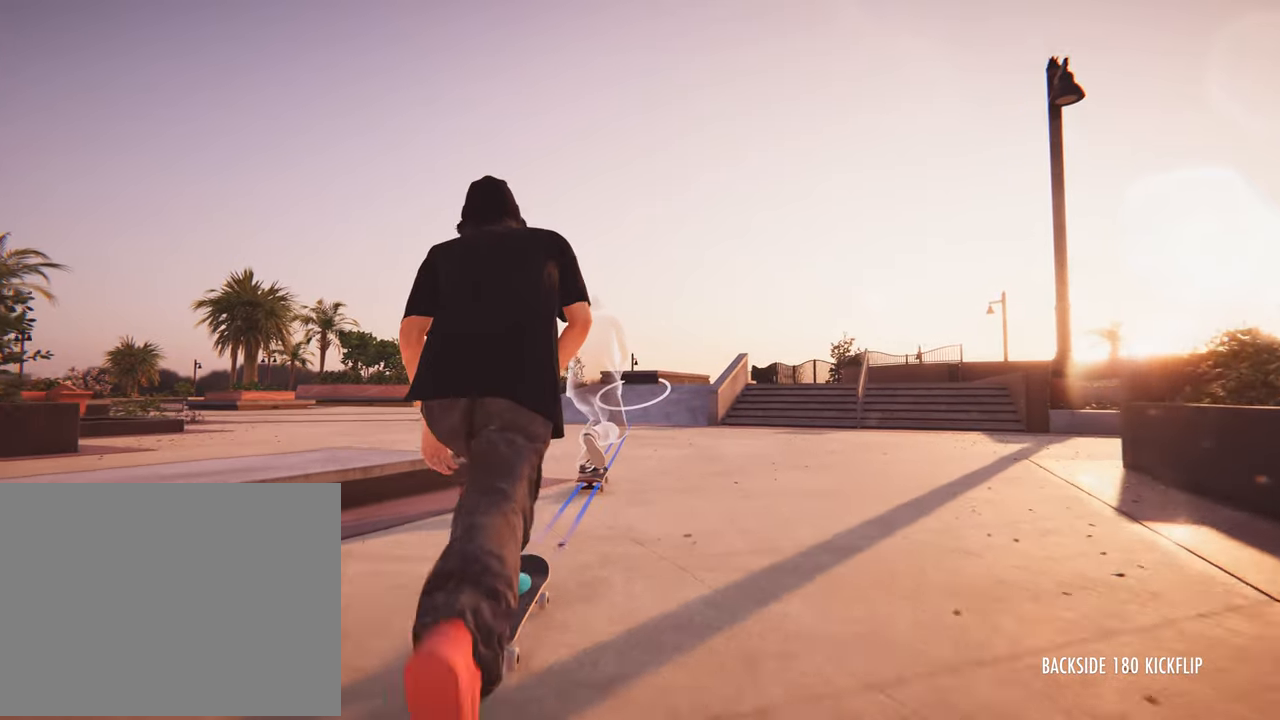
{"dt_ms": 1000, "buttons": [], "left_stick": "center", "right_stick": "center"}
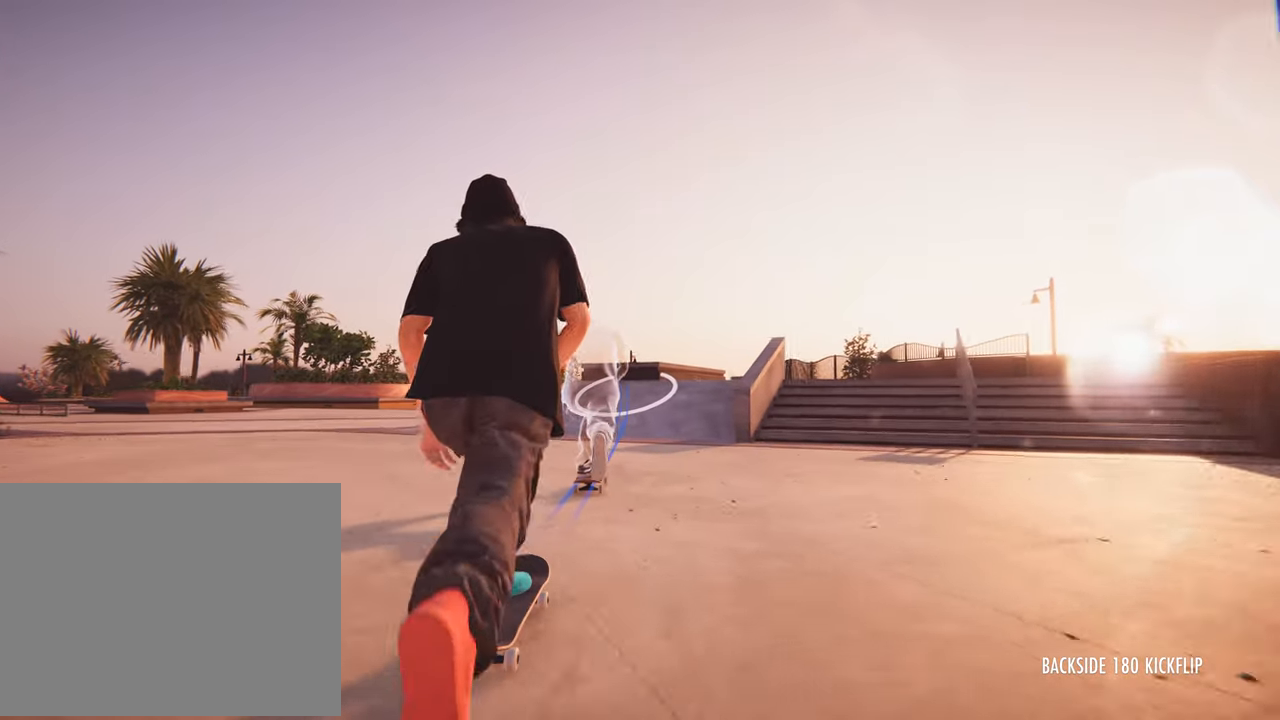
{"dt_ms": 500, "buttons": [], "left_stick": "center", "right_stick": "down", "button_events": []}